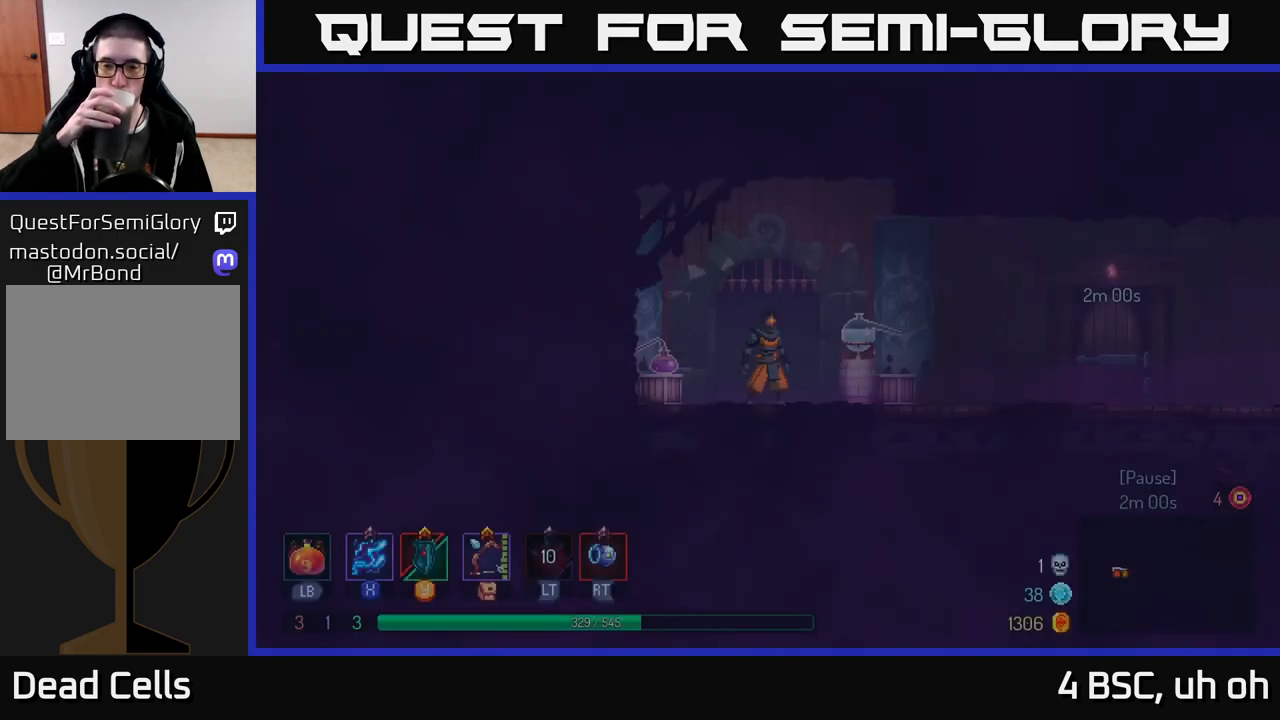
Gameplay with a controller (Xbox layout); each line is a JSON object with the inputs held at the frame after it. "events" lists button and stick changes between this image and that frame as [ms after this image, input, new state], when the widget could be followed in between.
{"buttons": [], "left_stick": "right", "right_stick": "center", "events": [[500, "left_stick", "right"]]}
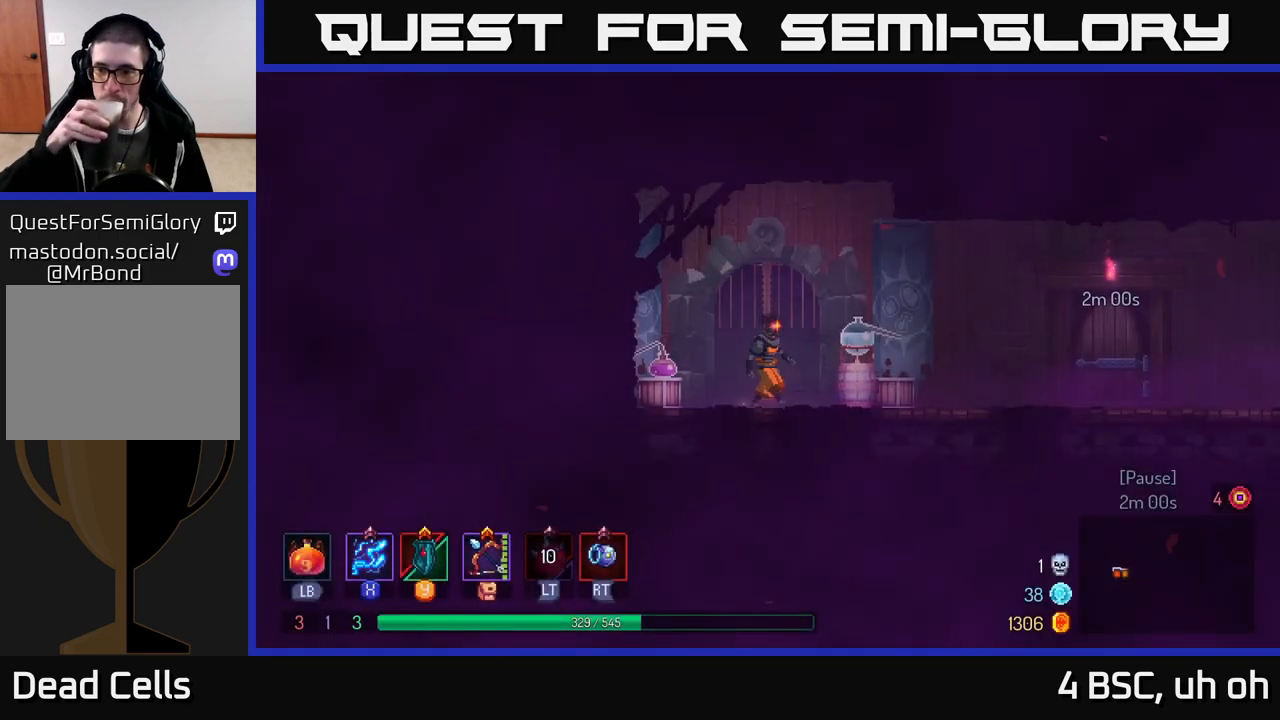
{"buttons": [], "left_stick": "right", "right_stick": "center", "events": []}
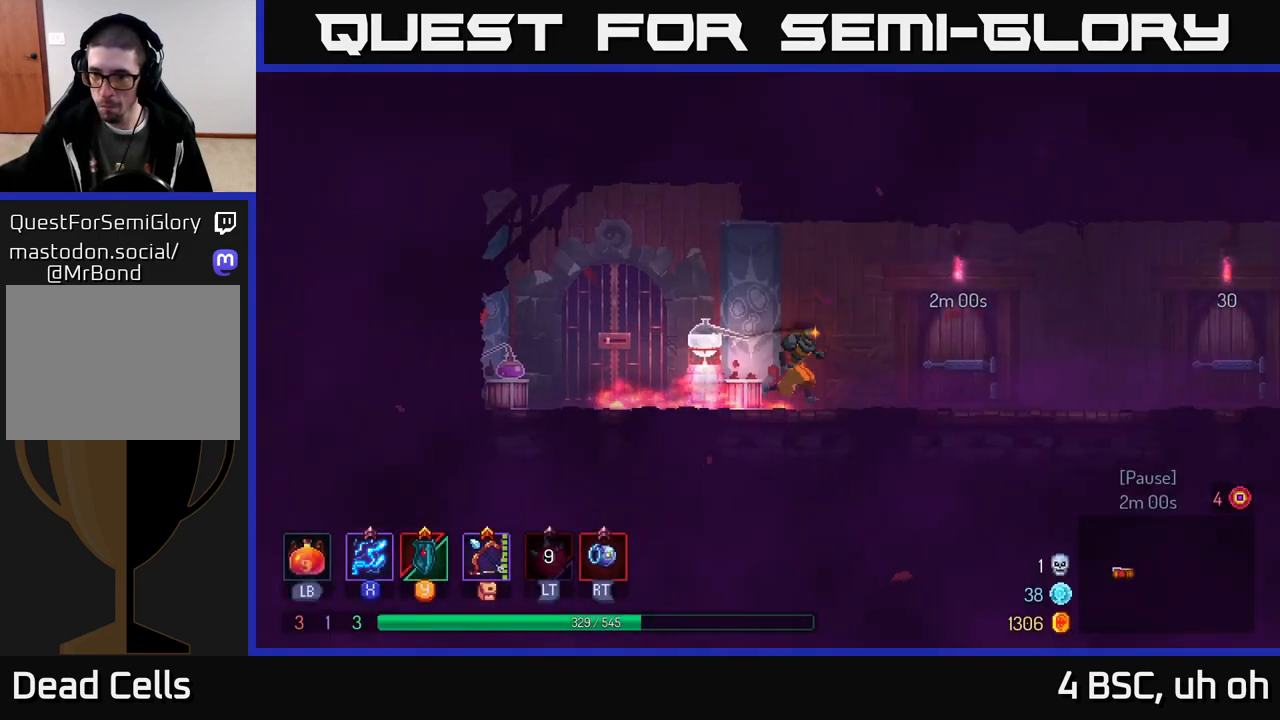
{"buttons": [], "left_stick": "center", "right_stick": "center", "events": [[350, "left_stick", "center"]]}
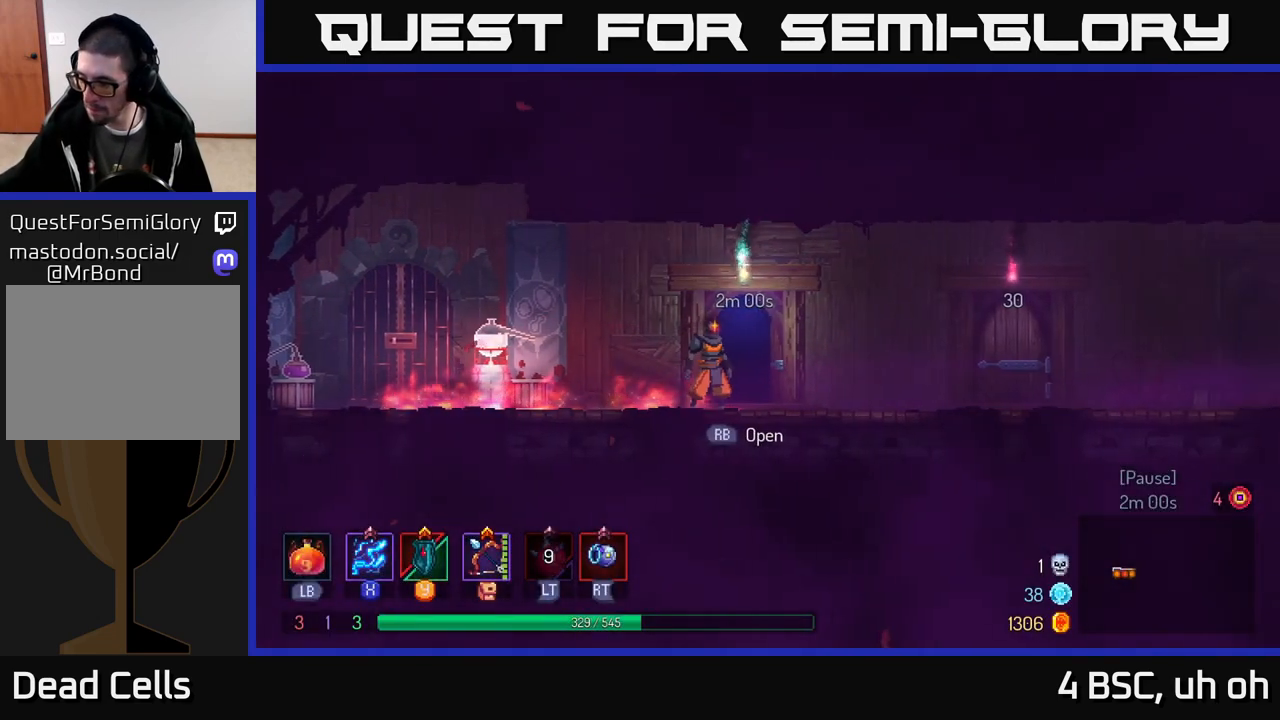
{"buttons": [], "left_stick": "center", "right_stick": "center", "events": []}
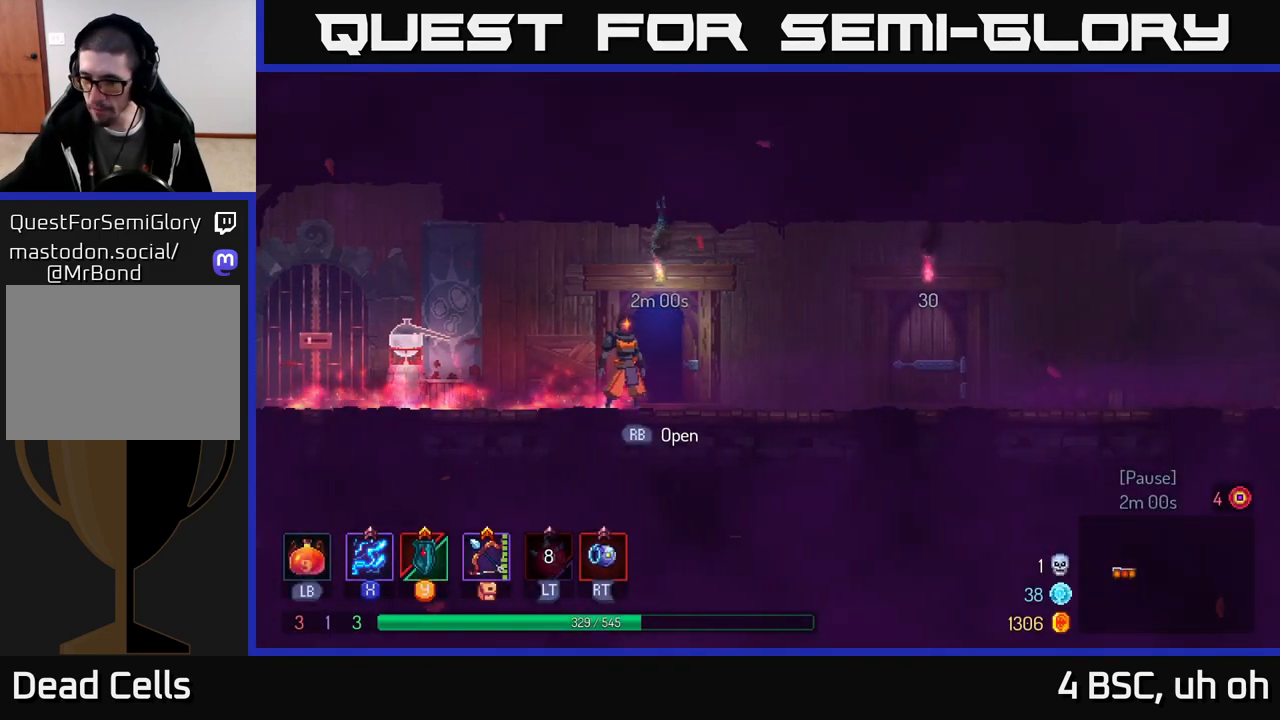
{"buttons": [], "left_stick": "center", "right_stick": "center", "events": []}
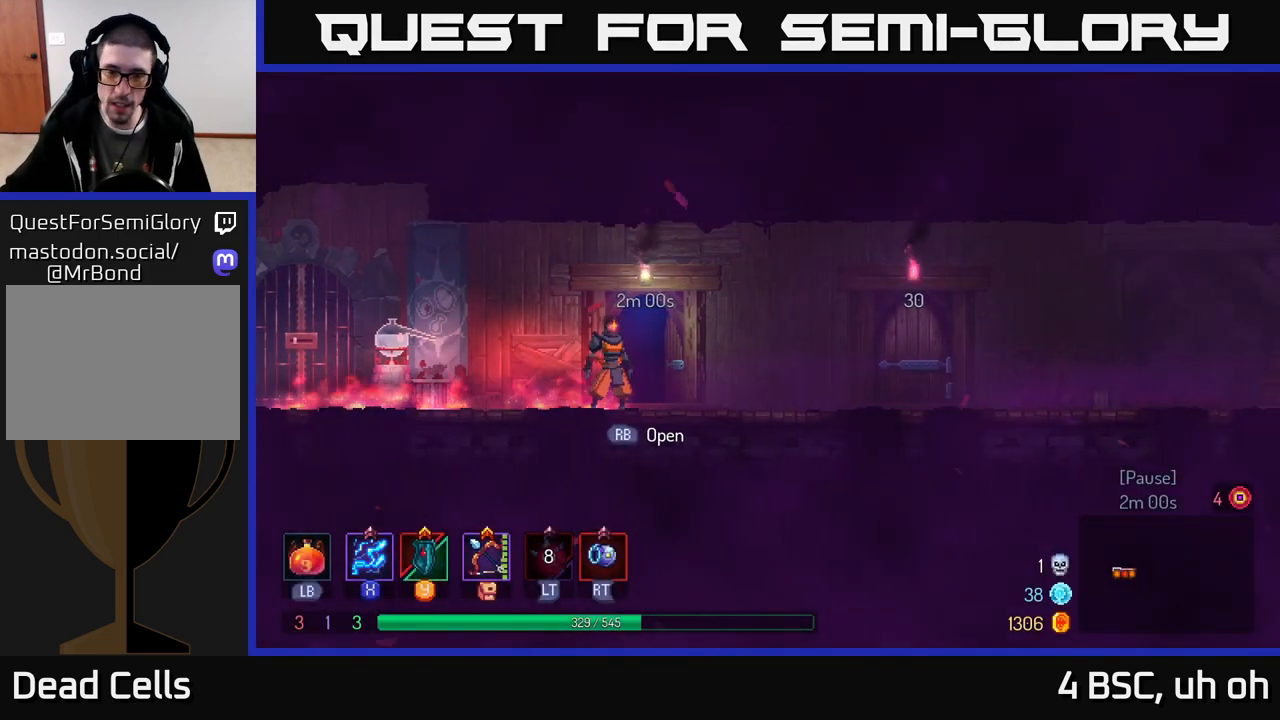
{"buttons": [], "left_stick": "center", "right_stick": "center", "events": []}
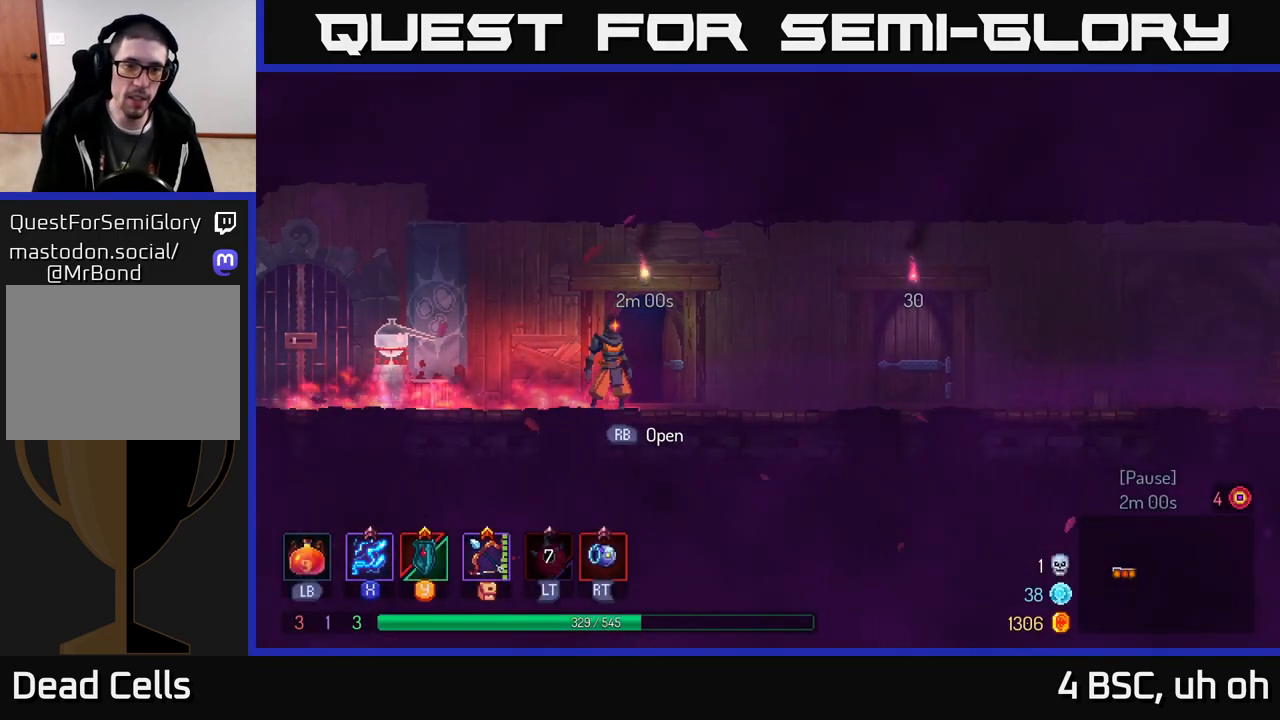
{"buttons": [], "left_stick": "center", "right_stick": "center", "events": [[100, "R1", "down"], [200, "R1", "up"], [267, "R1", "down"], [333, "R1", "up"]]}
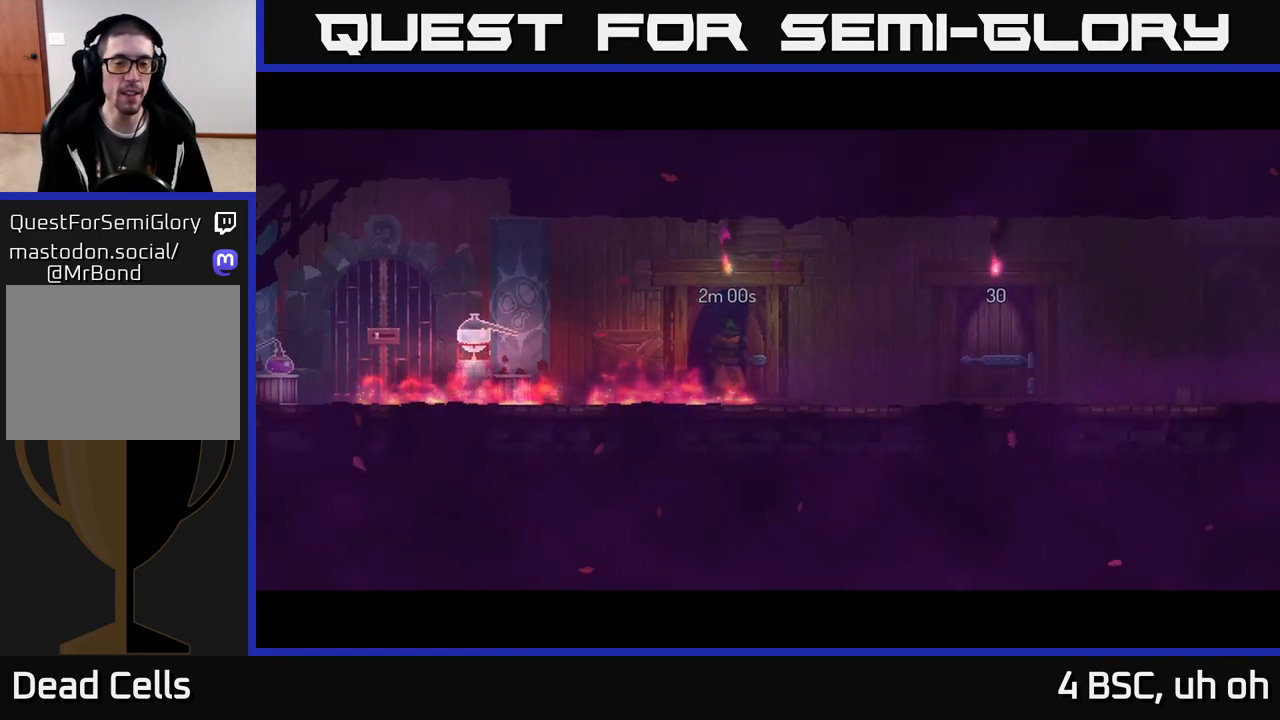
{"buttons": [], "left_stick": "center", "right_stick": "center", "events": []}
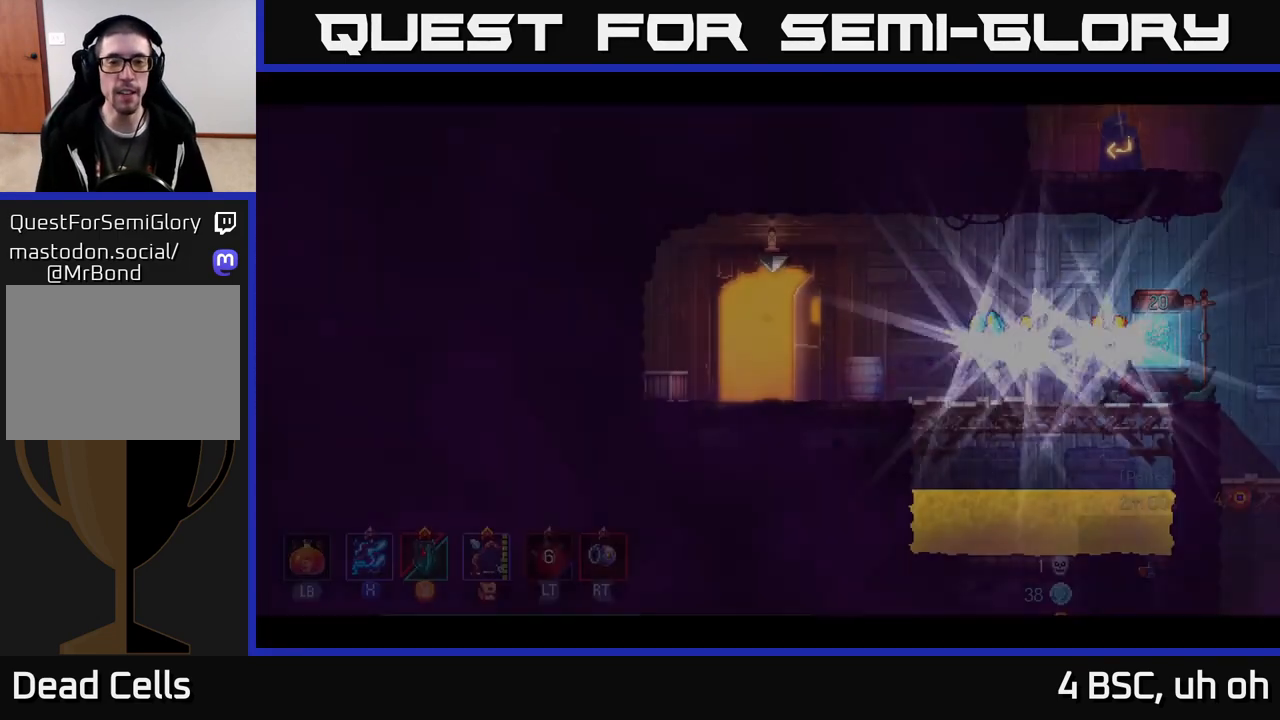
{"buttons": [], "left_stick": "right", "right_stick": "center", "events": [[333, "left_stick", "right"]]}
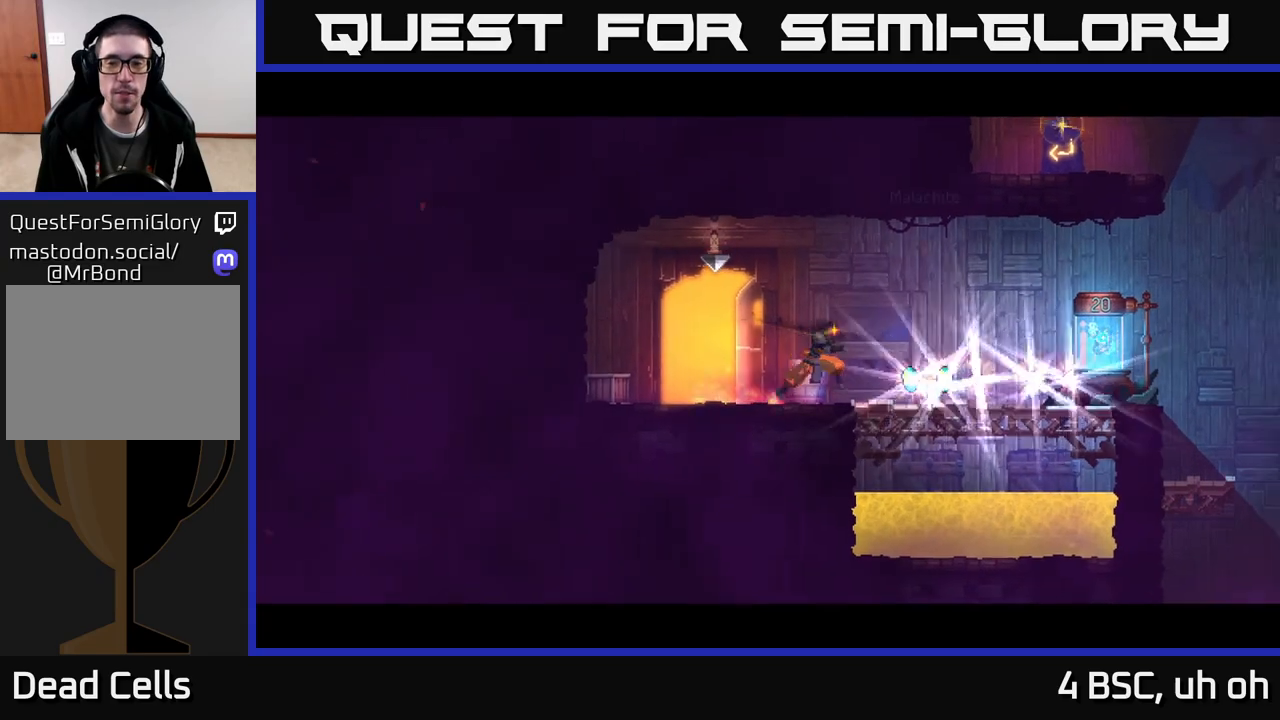
{"buttons": [], "left_stick": "right", "right_stick": "center", "events": [[183, "B", "down"], [267, "B", "up"]]}
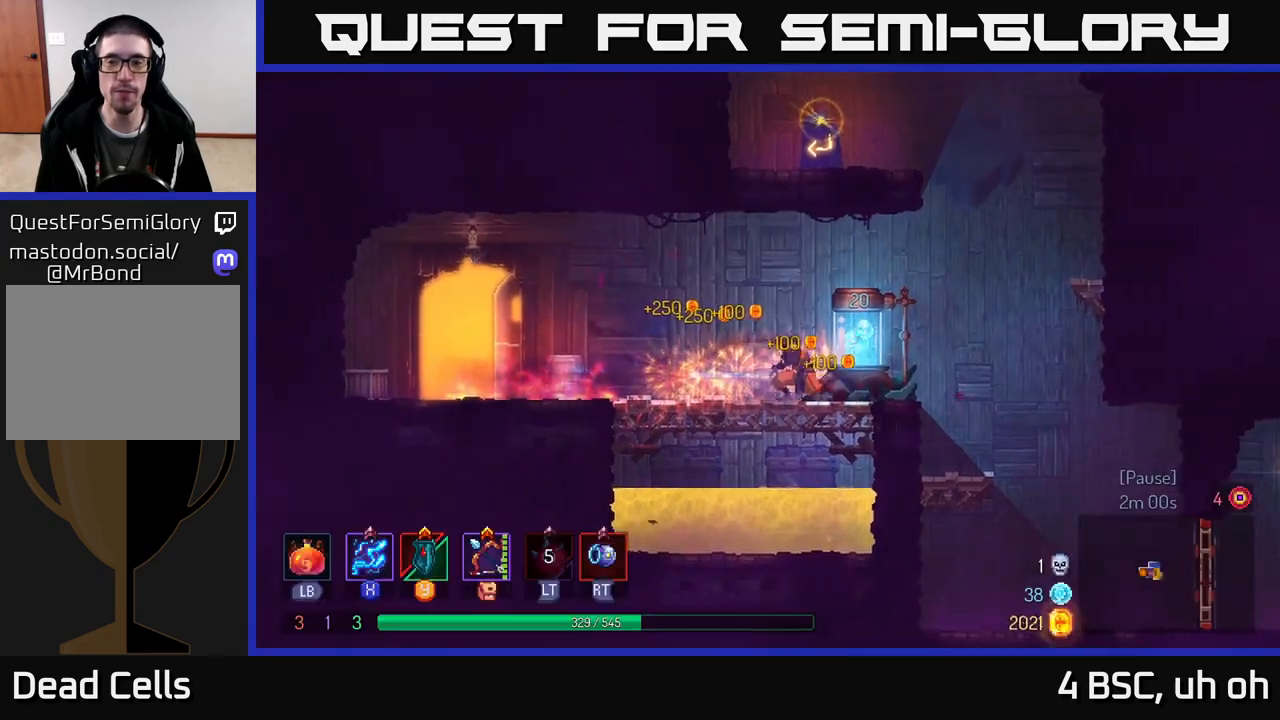
{"buttons": [], "left_stick": "right", "right_stick": "center", "events": [[33, "left_stick", "center"], [67, "R1", "down"], [133, "R1", "up"], [267, "left_stick", "right"]]}
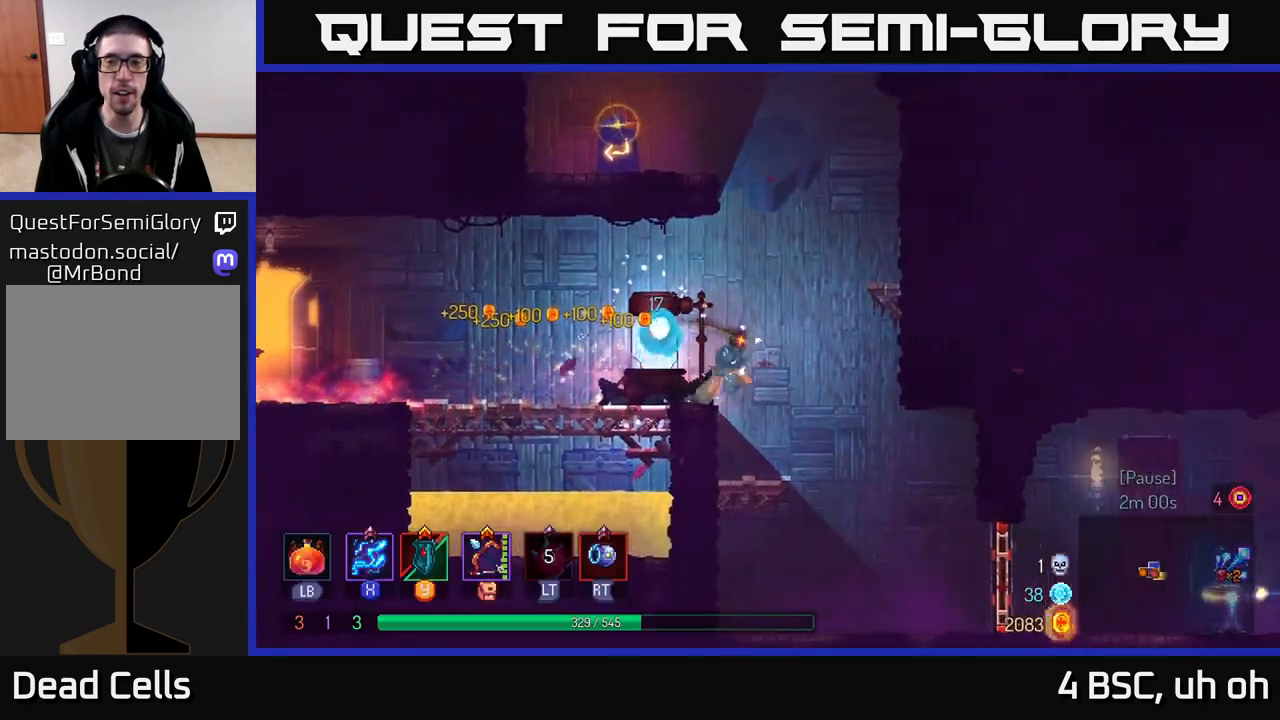
{"buttons": [], "left_stick": "right", "right_stick": "center", "events": []}
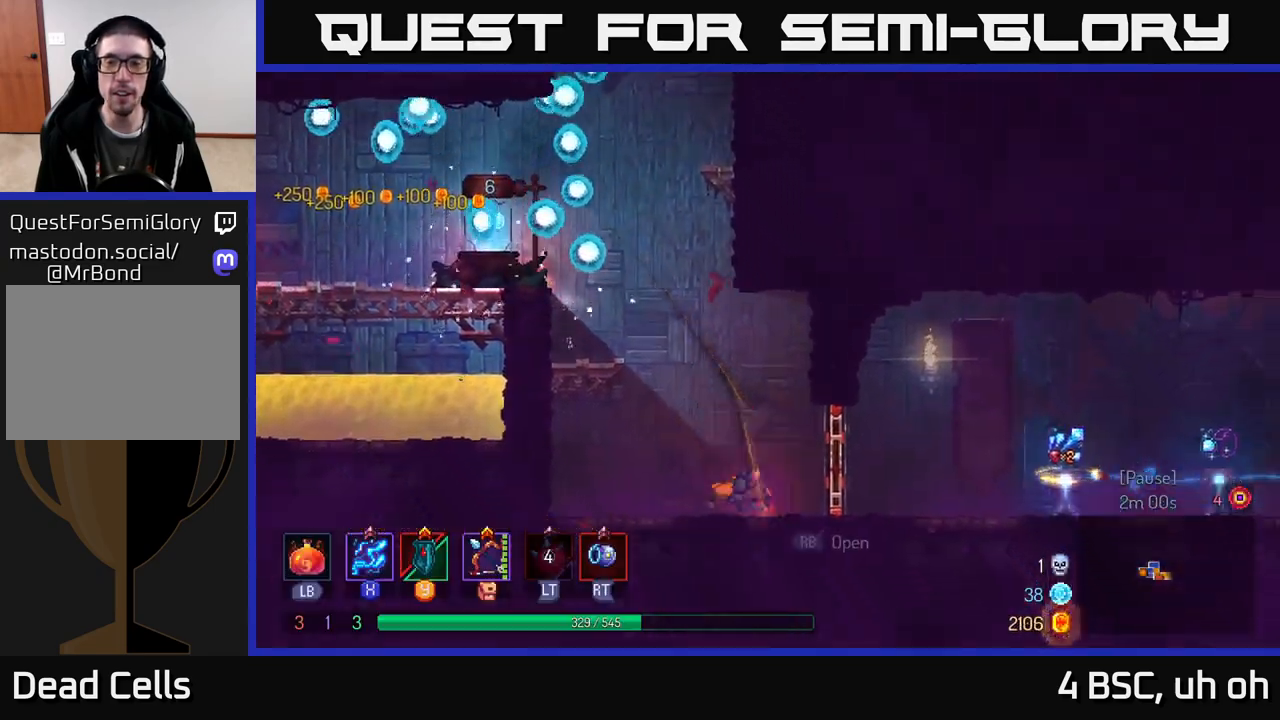
{"buttons": [], "left_stick": "right", "right_stick": "center", "events": [[33, "B", "down"], [167, "B", "up"]]}
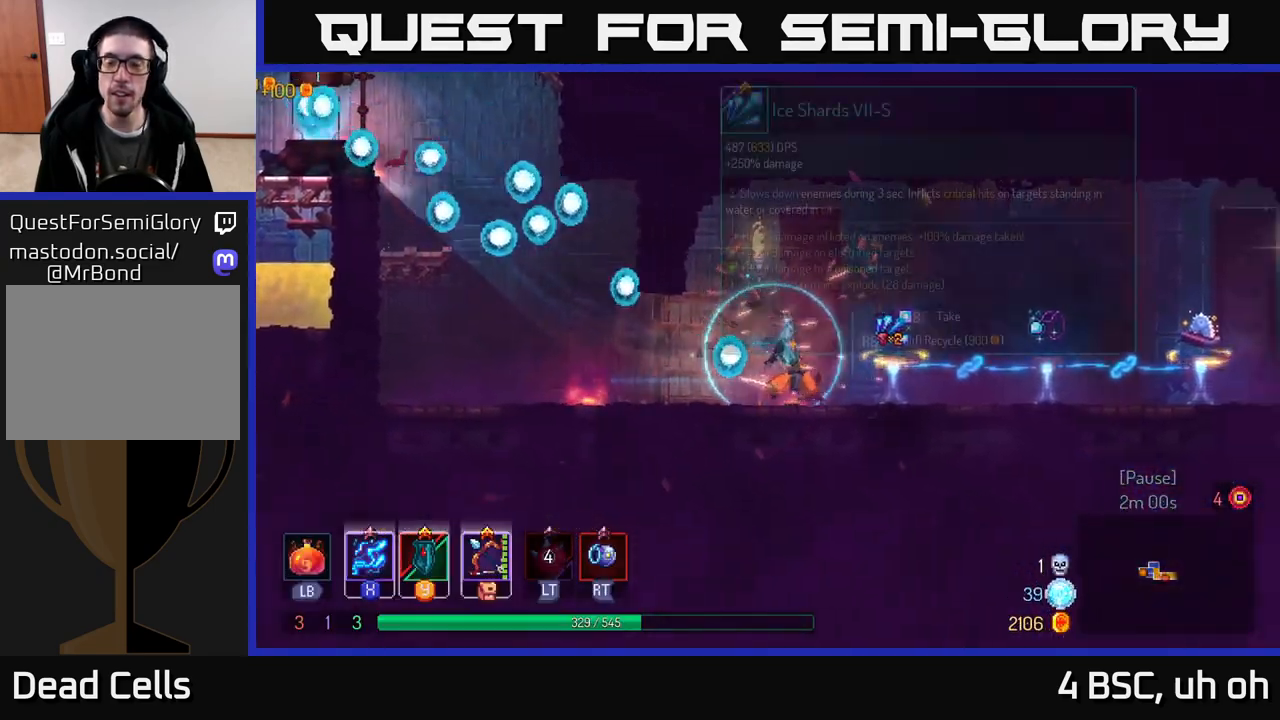
{"buttons": [], "left_stick": "center", "right_stick": "center", "events": [[200, "left_stick", "center"]]}
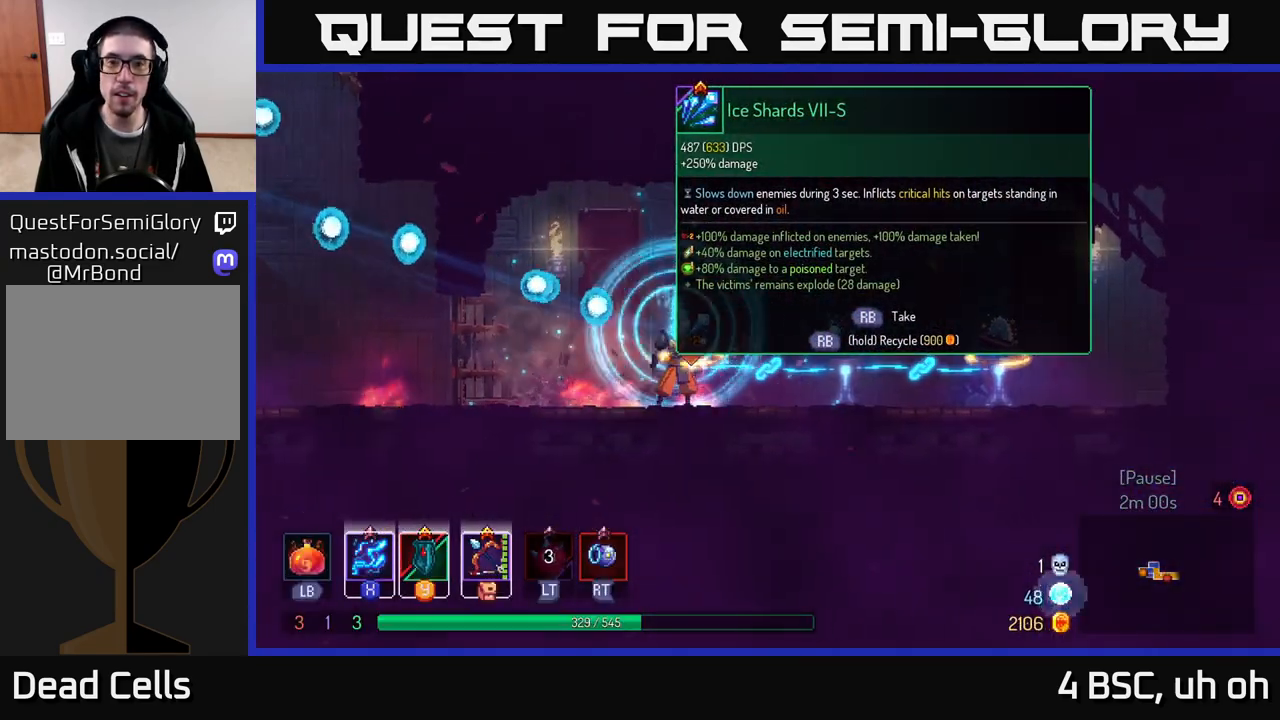
{"buttons": [], "left_stick": "left", "right_stick": "center", "events": [[33, "left_stick", "right"], [417, "left_stick", "left"]]}
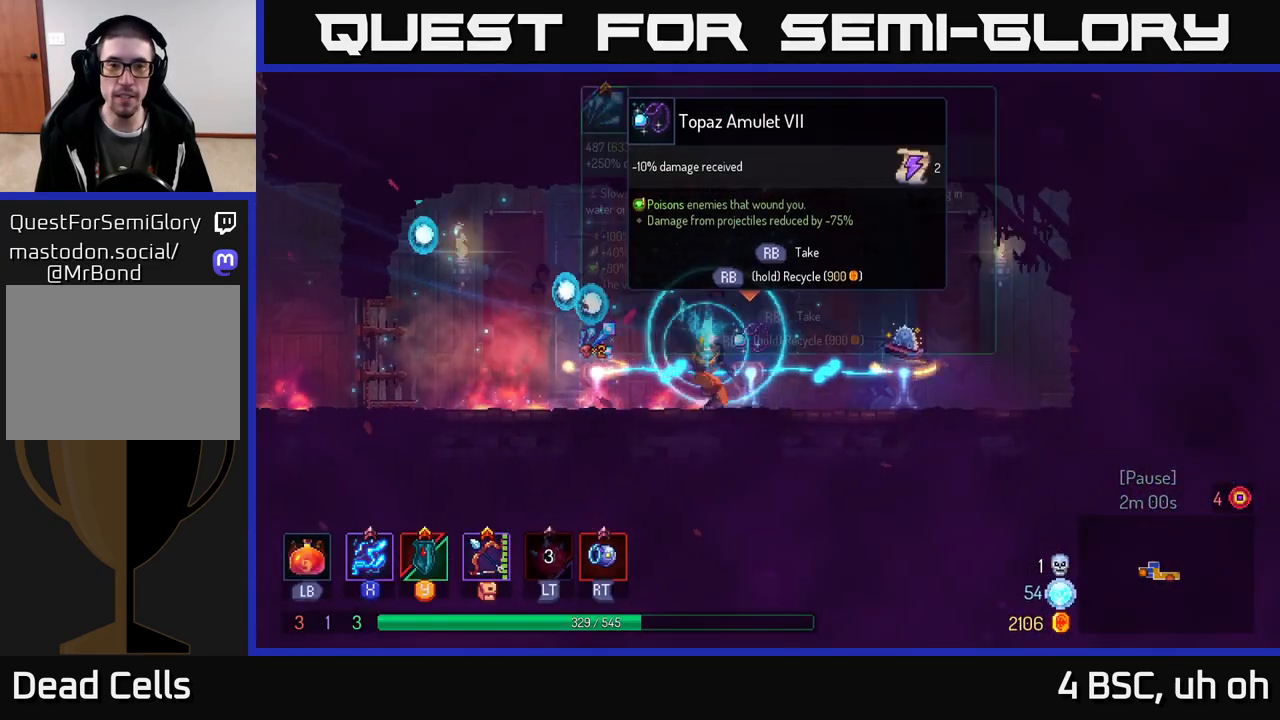
{"buttons": [], "left_stick": "right", "right_stick": "center", "events": [[83, "left_stick", "center"], [367, "left_stick", "right"]]}
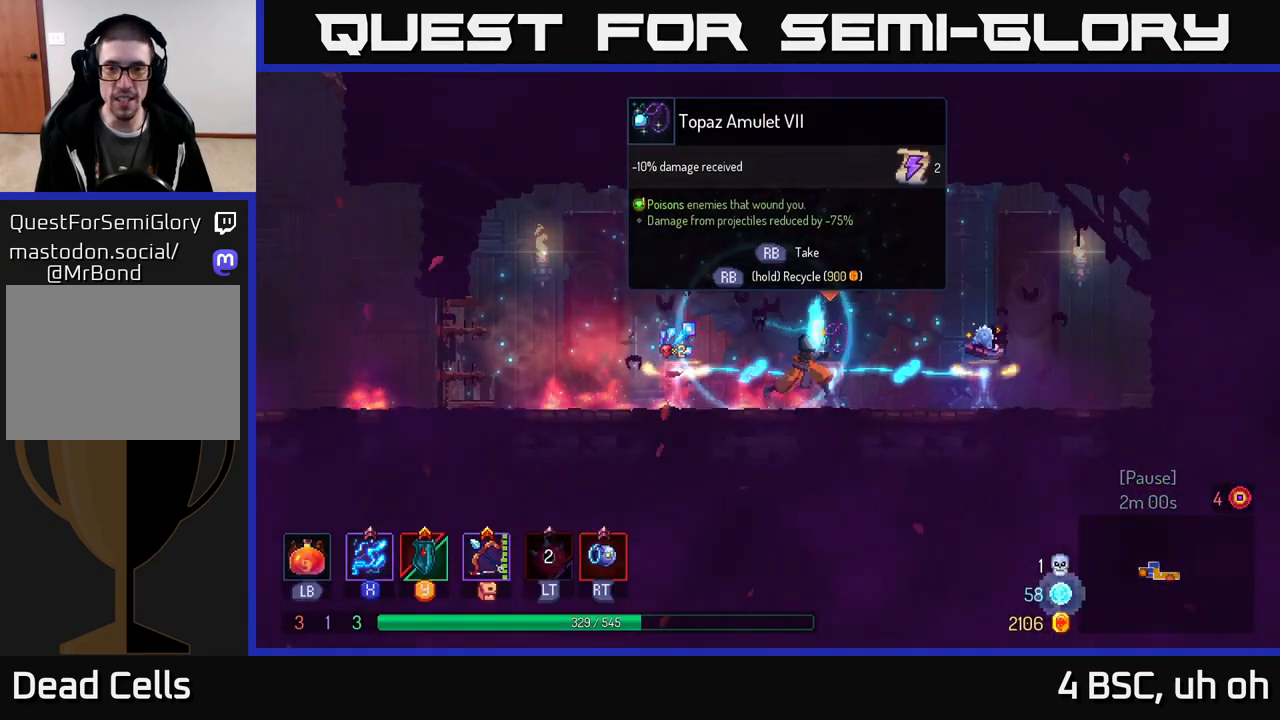
{"buttons": [], "left_stick": "center", "right_stick": "center", "events": [[500, "left_stick", "center"]]}
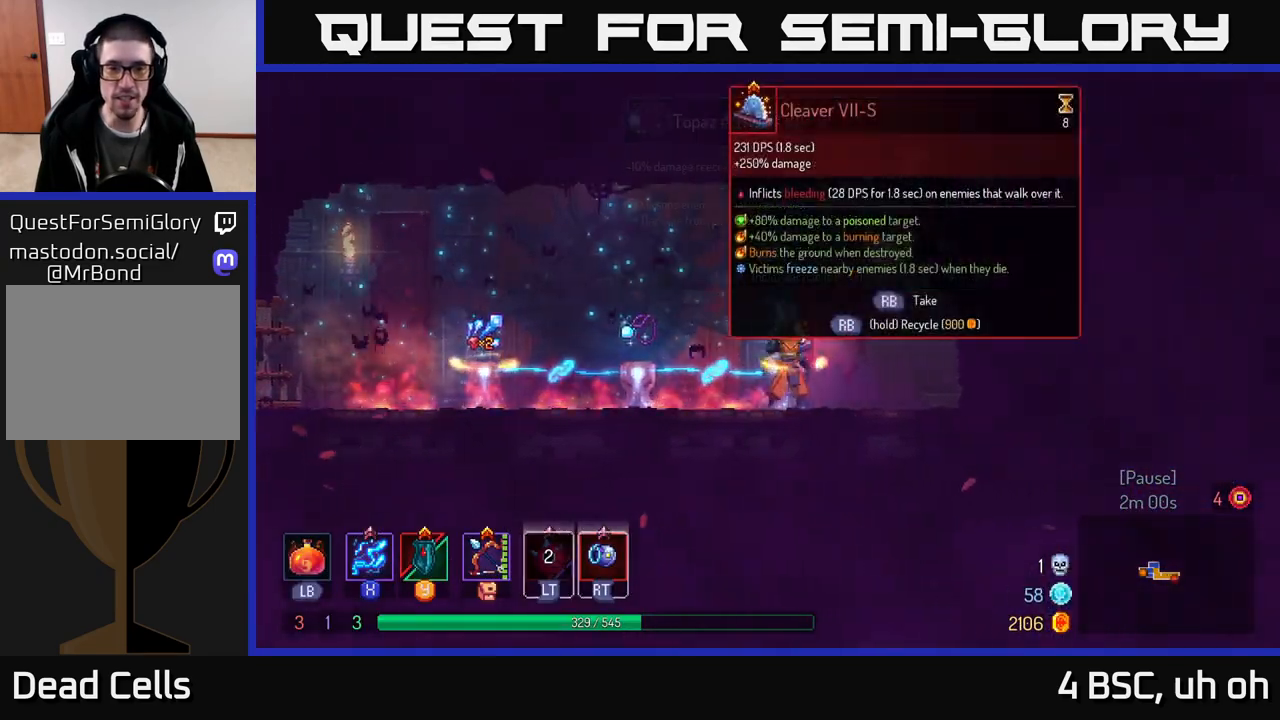
{"buttons": [], "left_stick": "center", "right_stick": "center", "events": []}
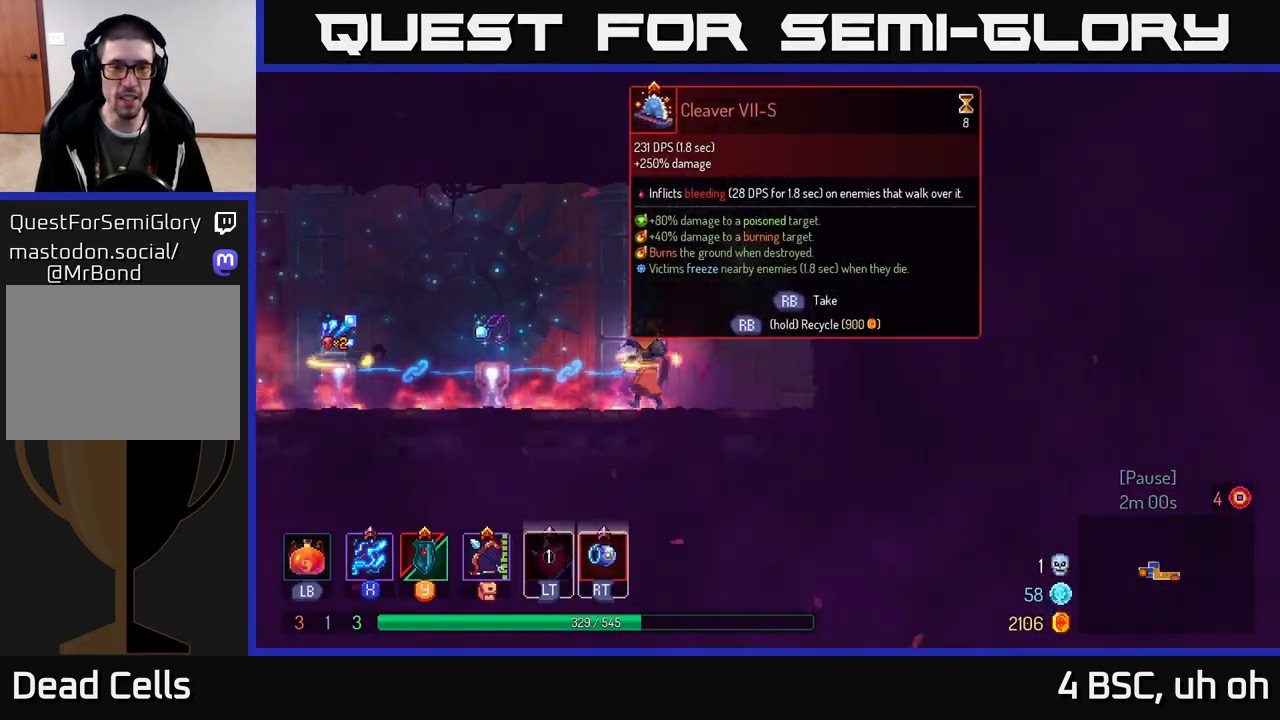
{"buttons": [], "left_stick": "center", "right_stick": "center", "events": [[17, "left_stick", "left"], [267, "left_stick", "center"]]}
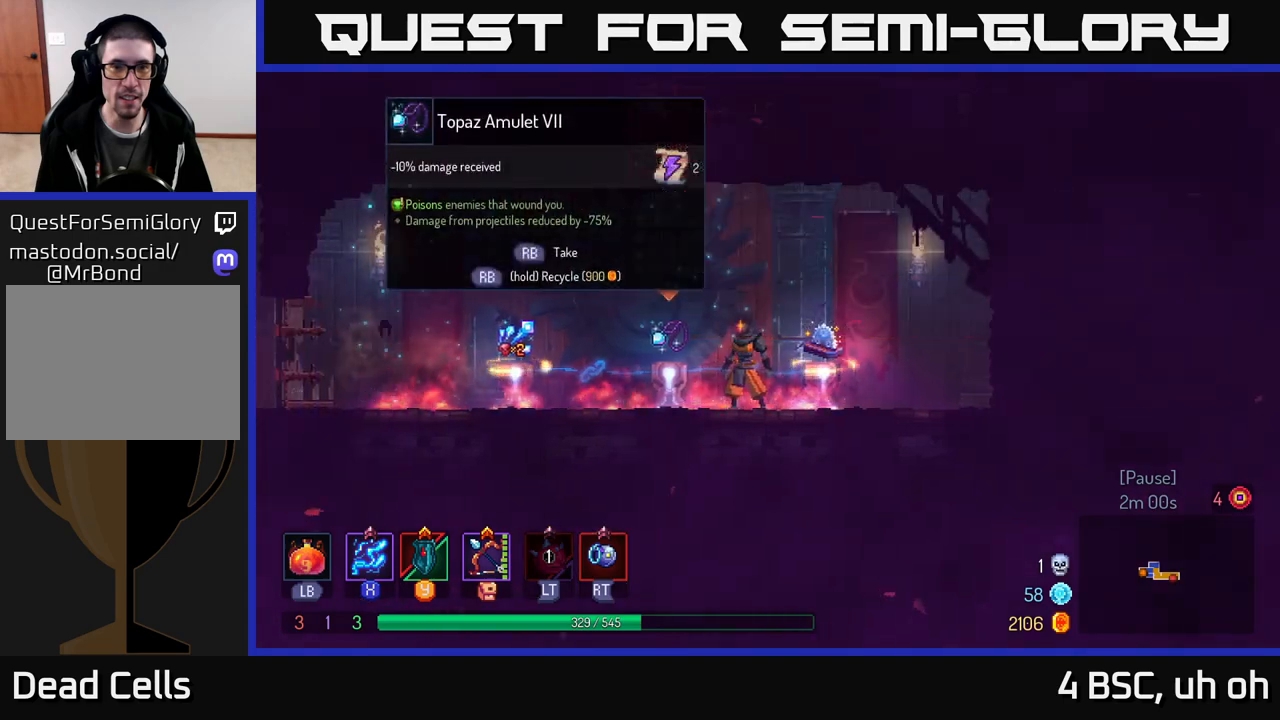
{"buttons": [], "left_stick": "center", "right_stick": "center", "events": []}
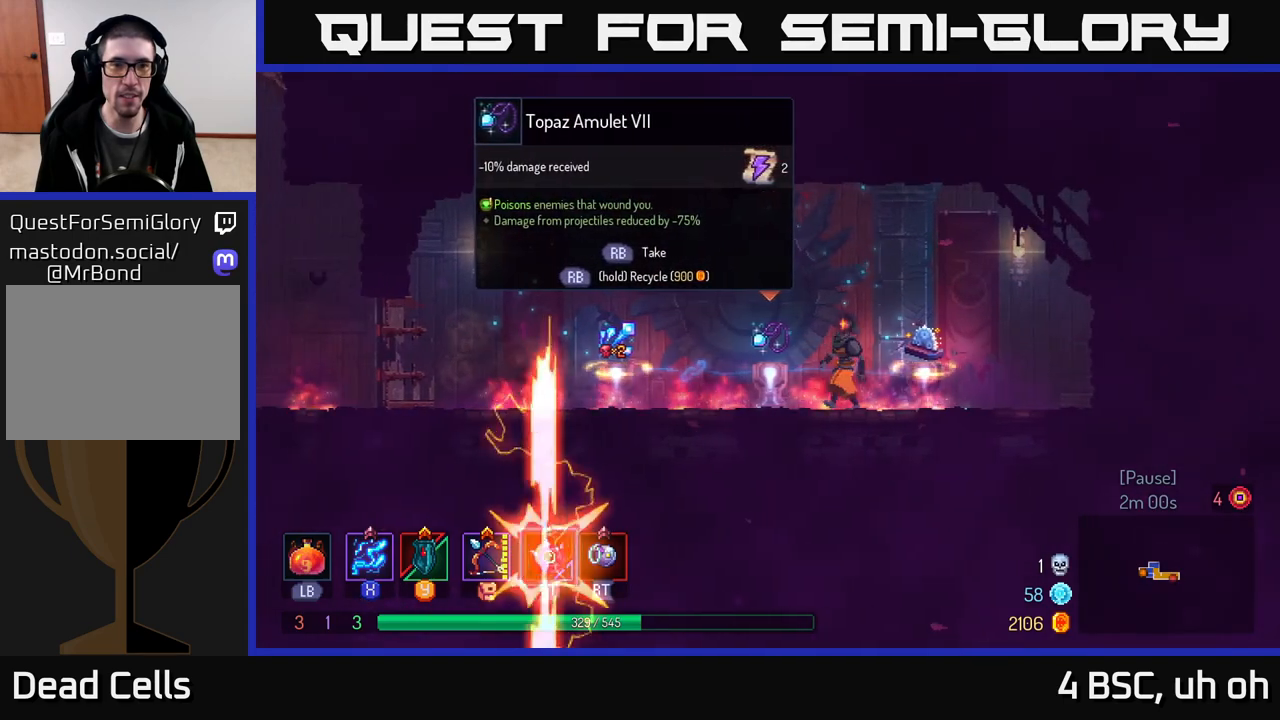
{"buttons": [], "left_stick": "center", "right_stick": "center", "events": [[17, "left_stick", "left"], [167, "left_stick", "center"]]}
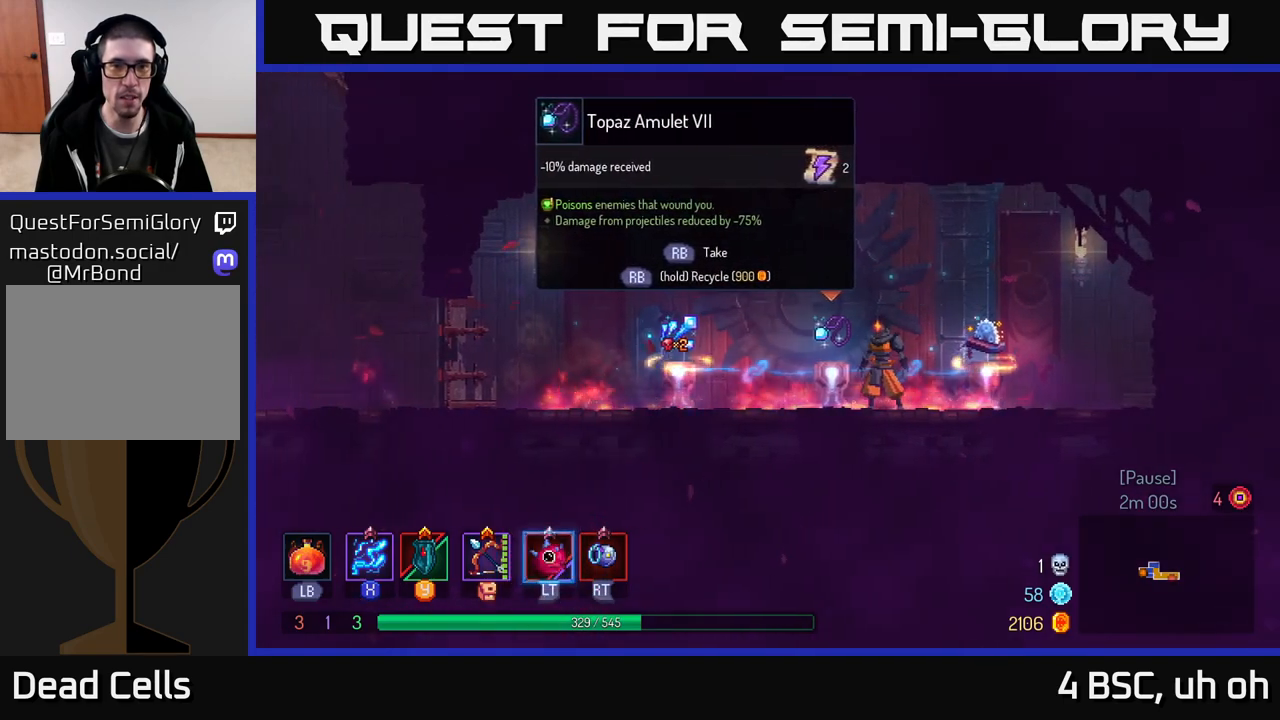
{"buttons": [], "left_stick": "right", "right_stick": "center", "events": [[250, "left_stick", "right"]]}
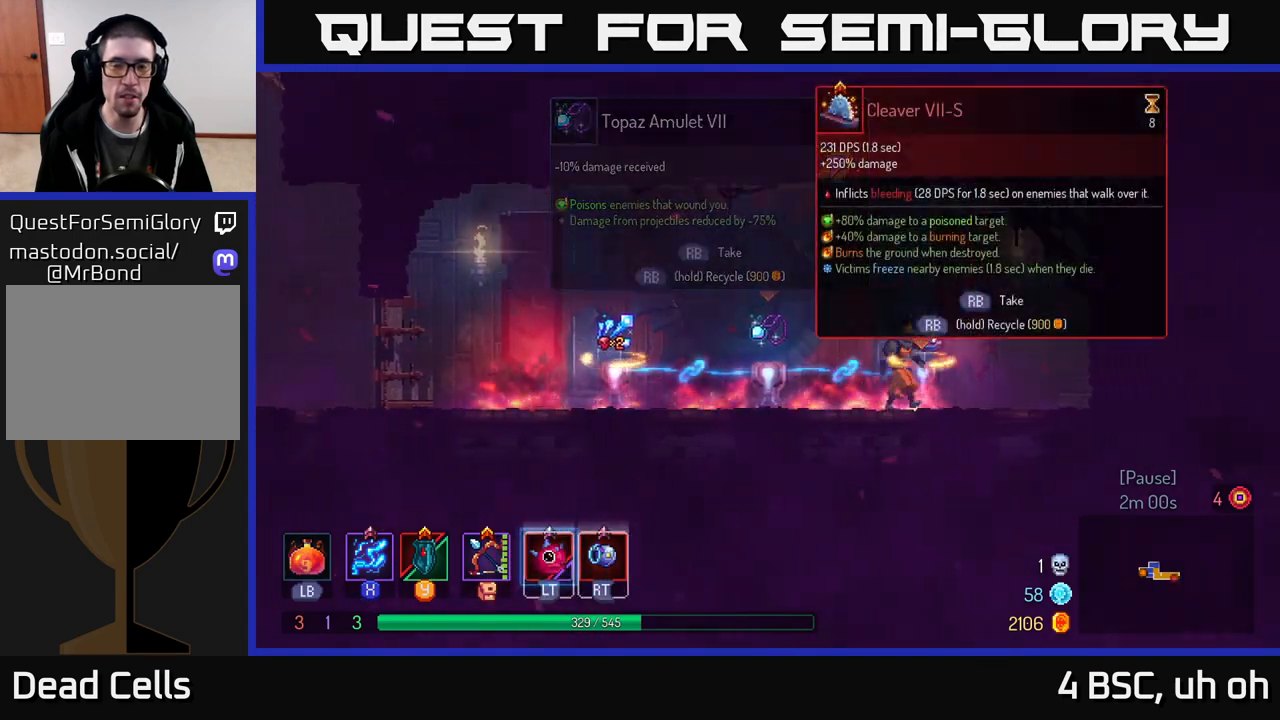
{"buttons": [], "left_stick": "center", "right_stick": "center", "events": [[17, "left_stick", "center"]]}
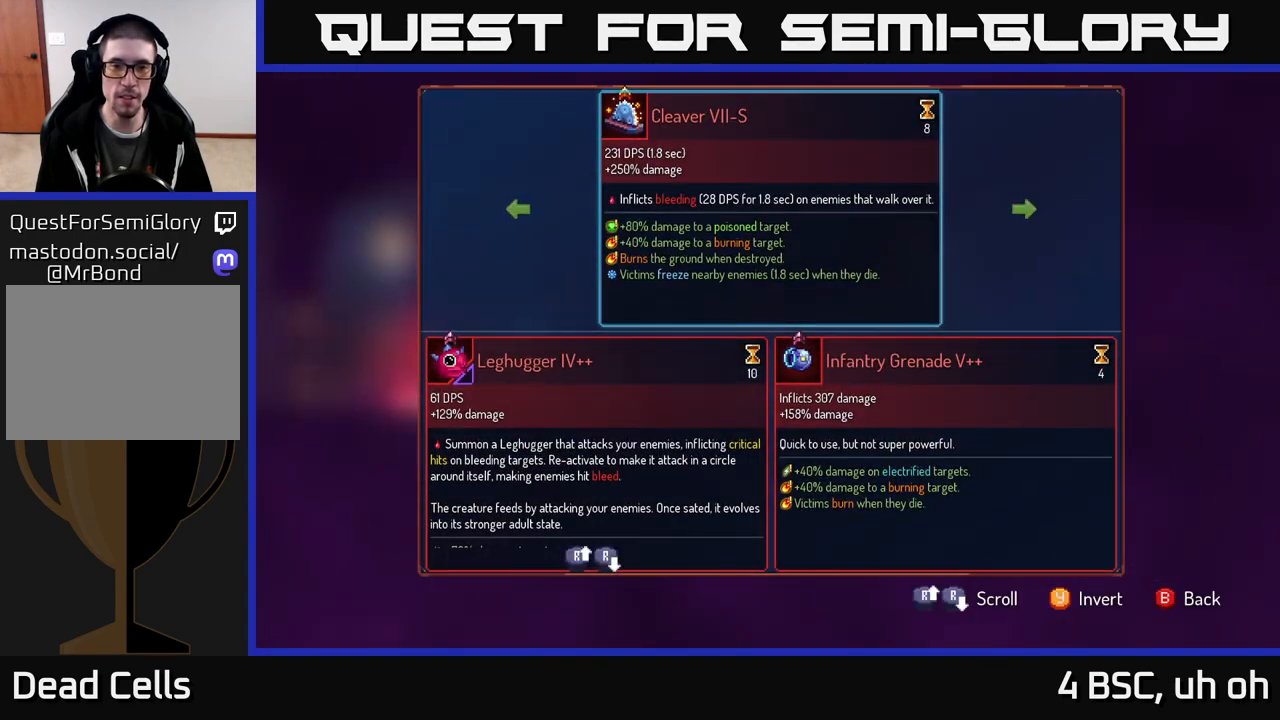
{"buttons": [], "left_stick": "center", "right_stick": "center", "events": [[133, "left_stick", "right"], [333, "left_stick", "center"]]}
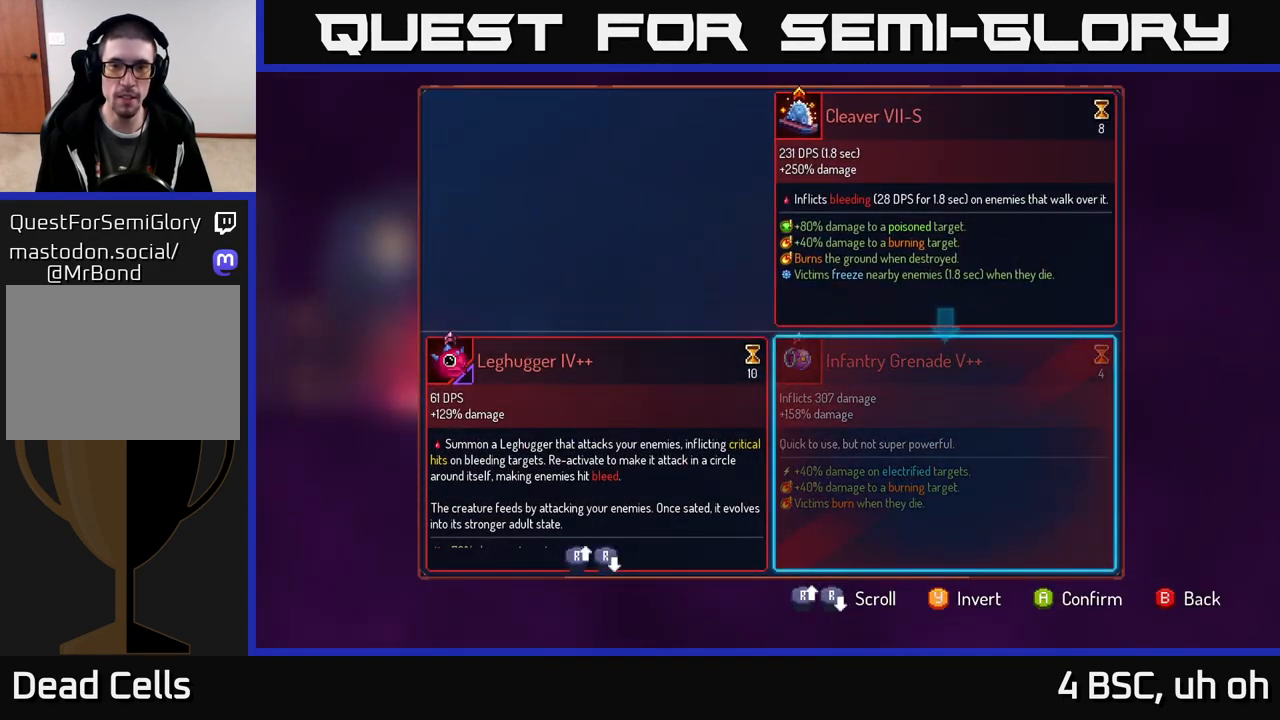
{"buttons": [], "left_stick": "center", "right_stick": "center", "events": []}
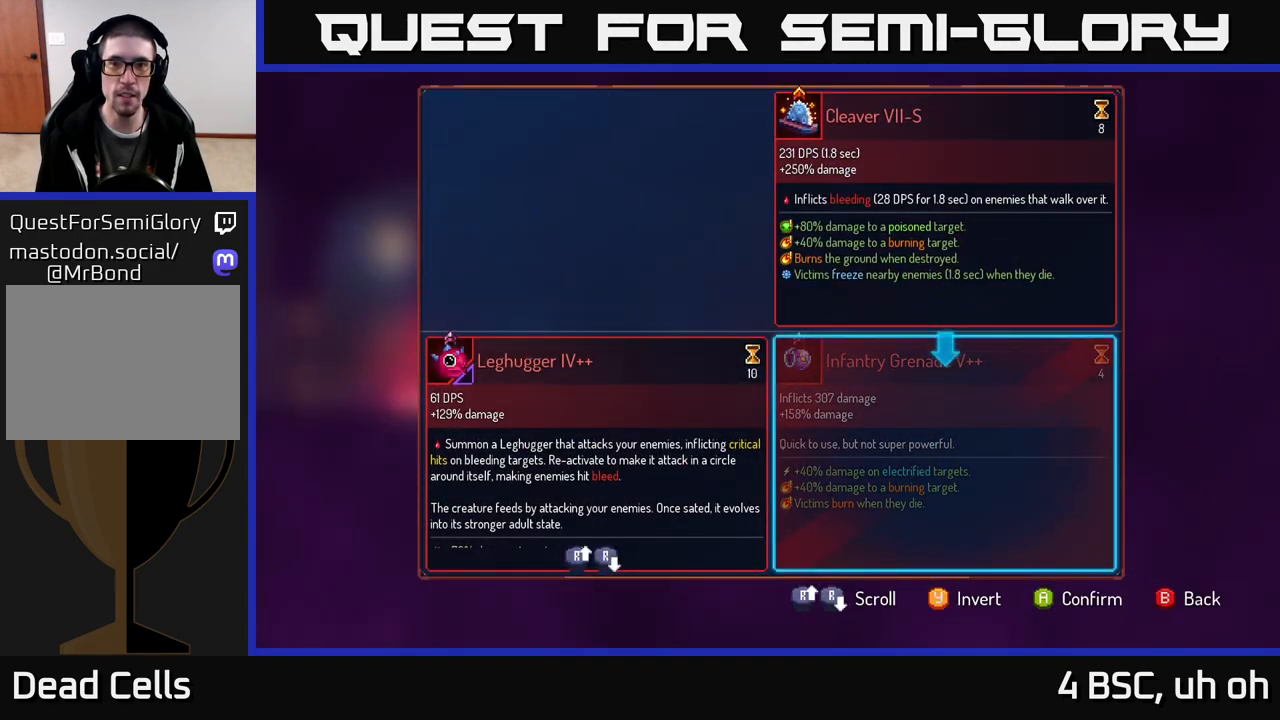
{"buttons": [], "left_stick": "center", "right_stick": "center", "events": []}
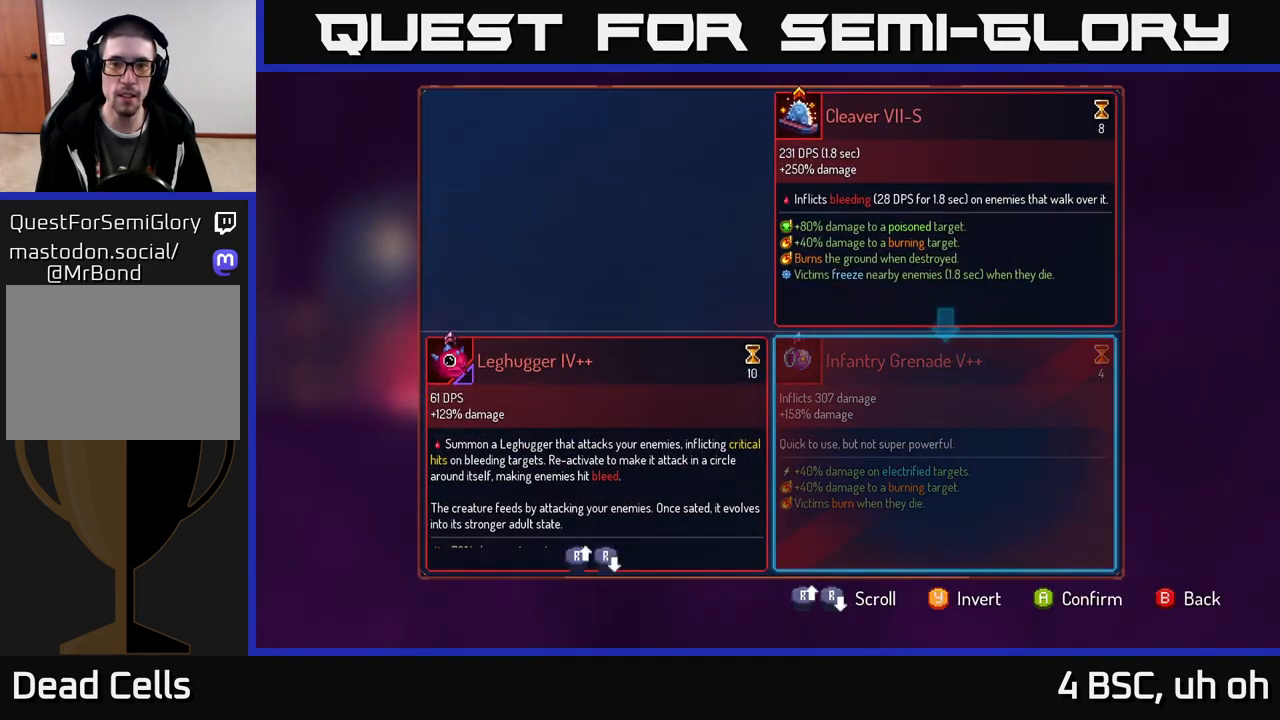
{"buttons": [], "left_stick": "center", "right_stick": "center", "events": []}
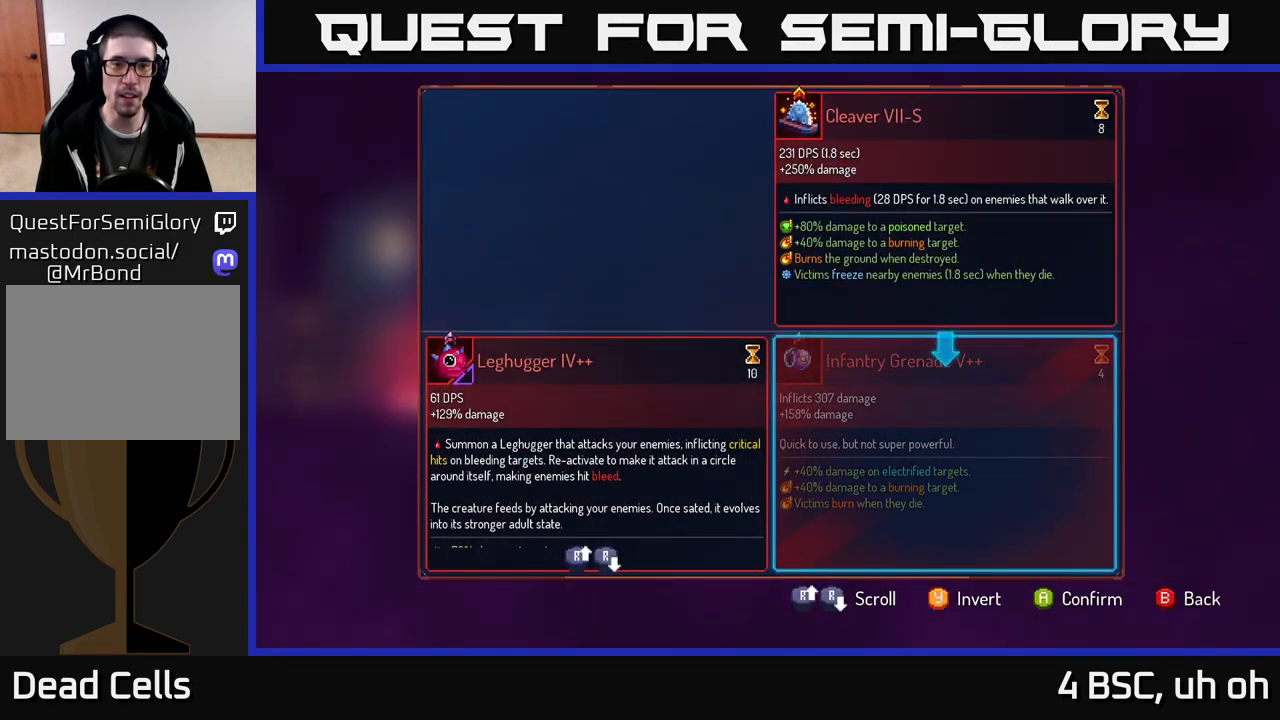
{"buttons": [], "left_stick": "center", "right_stick": "center", "events": [[150, "A", "down"], [200, "A", "up"]]}
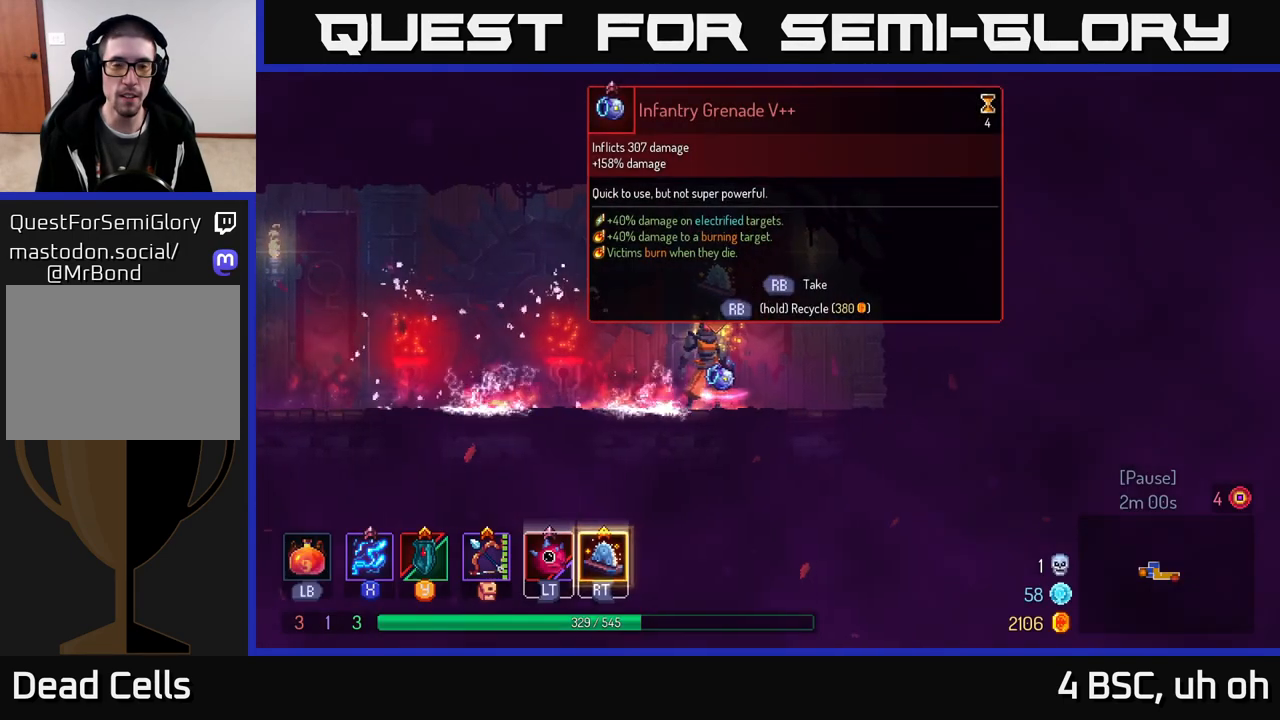
{"buttons": ["R1"], "left_stick": "center", "right_stick": "center", "events": [[50, "R1", "down"]]}
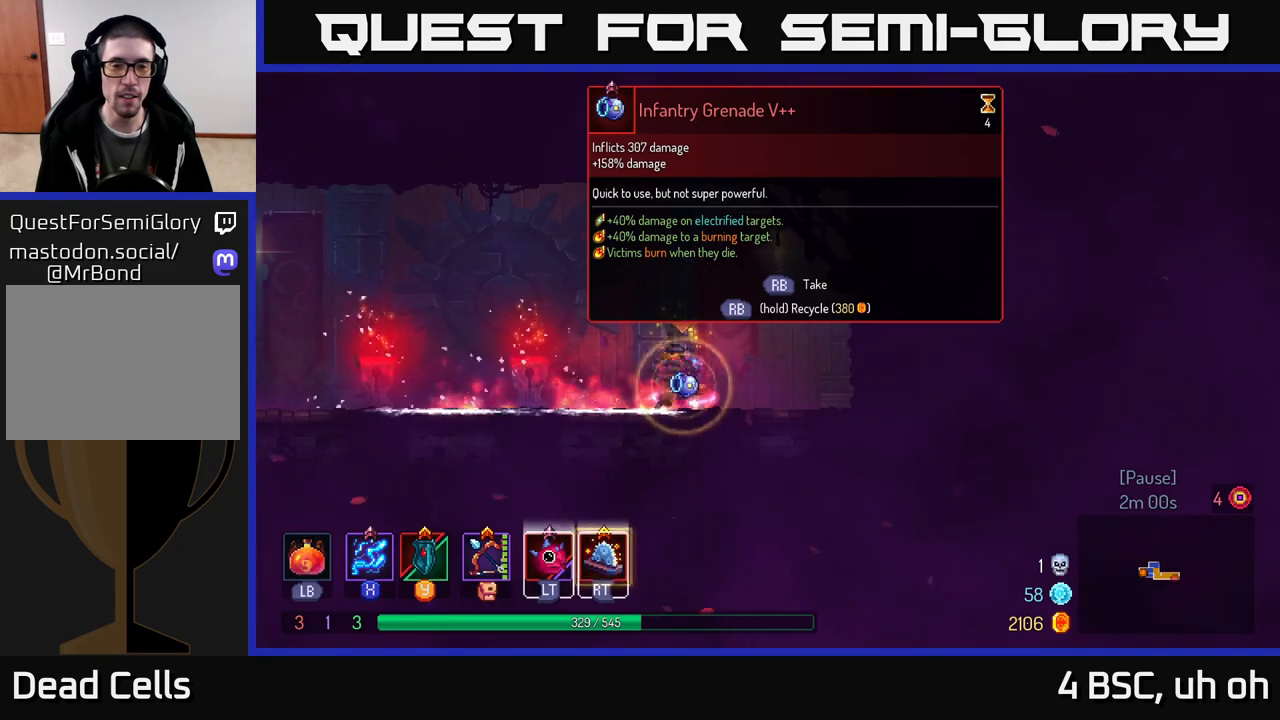
{"buttons": [], "left_stick": "left", "right_stick": "center", "events": [[300, "left_stick", "left"], [333, "R1", "up"]]}